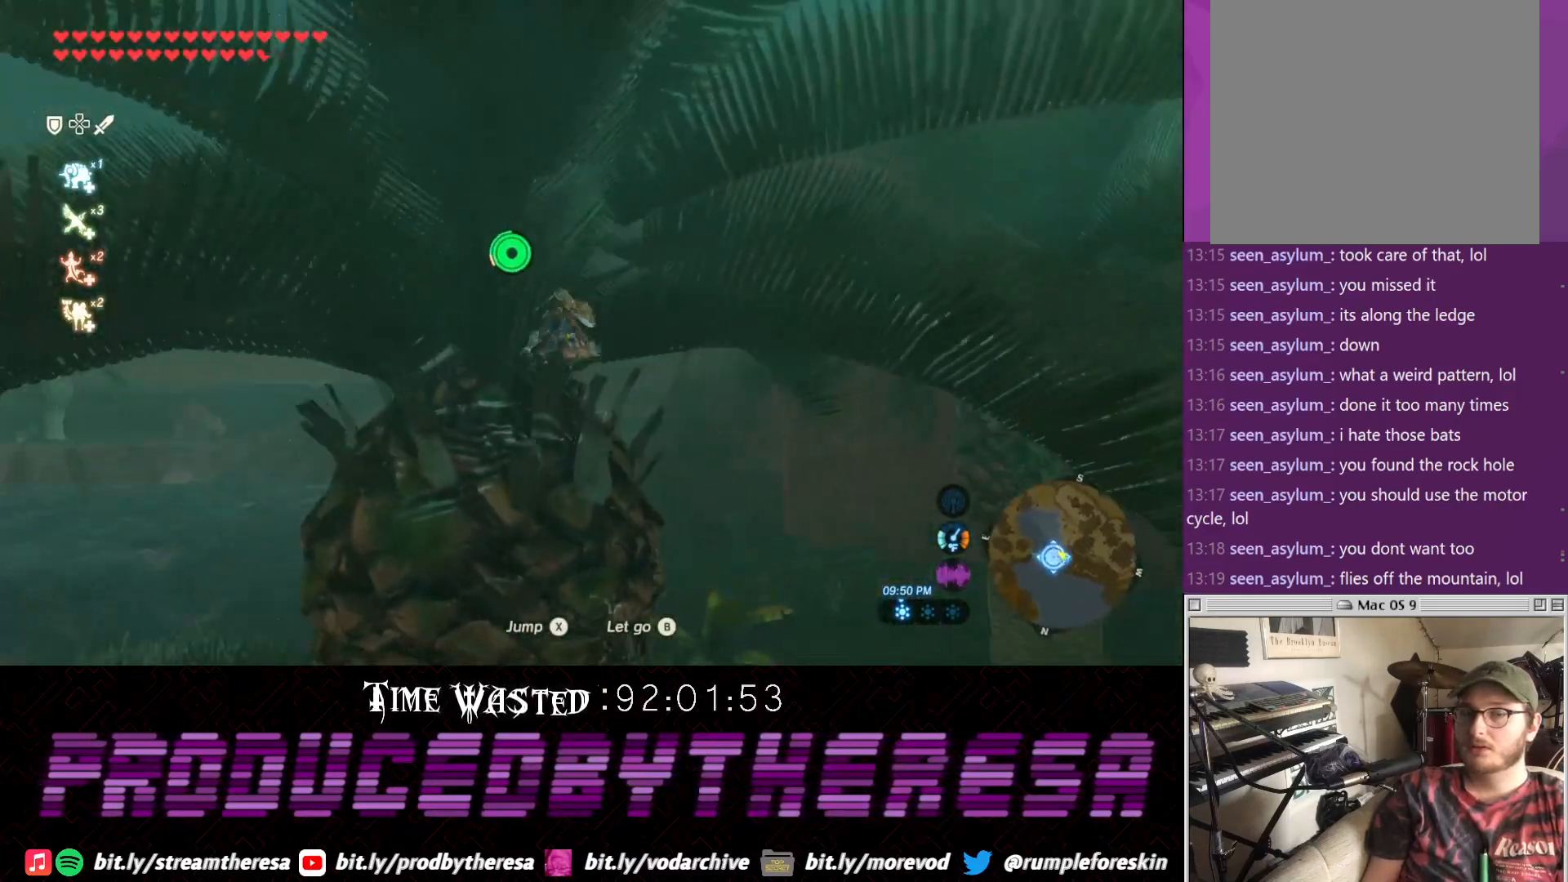
Gameplay with a controller (PlayStation layout); each line is a JSON object with the inputs held at the frame after it. "events" lists button and stick changes between this image and that frame as [ms after this image, input, new state], when the widget could be followed in between.
{"buttons": [], "left_stick": "center", "right_stick": "center", "events": [[217, "left_stick", "left"], [267, "right_stick", "center"], [467, "left_stick", "center"]]}
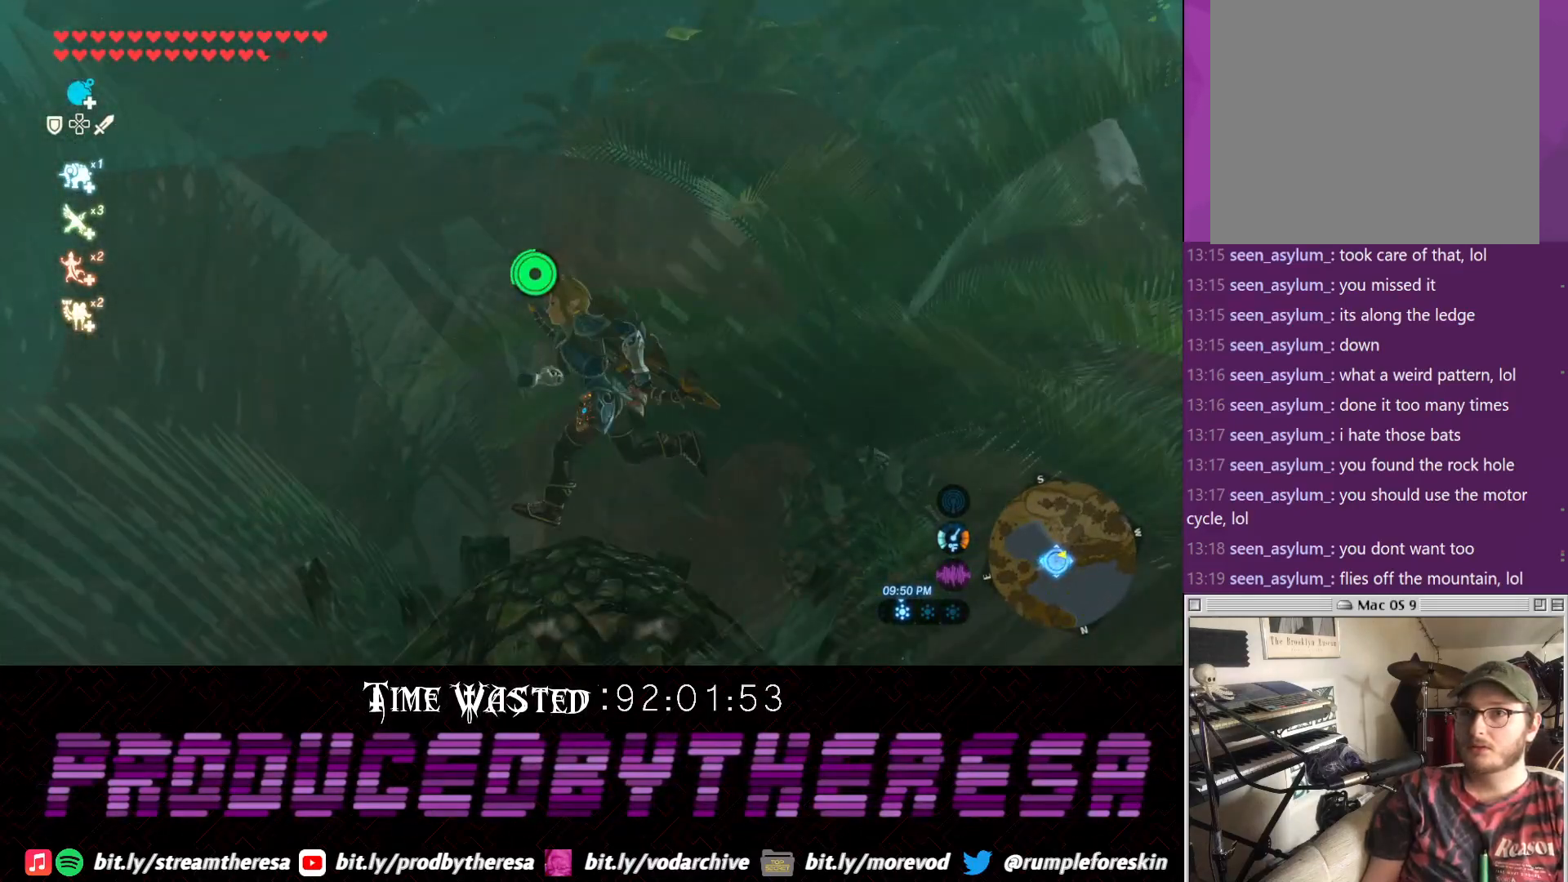
{"buttons": [], "left_stick": "right", "right_stick": "center", "events": [[450, "left_stick", "right"]]}
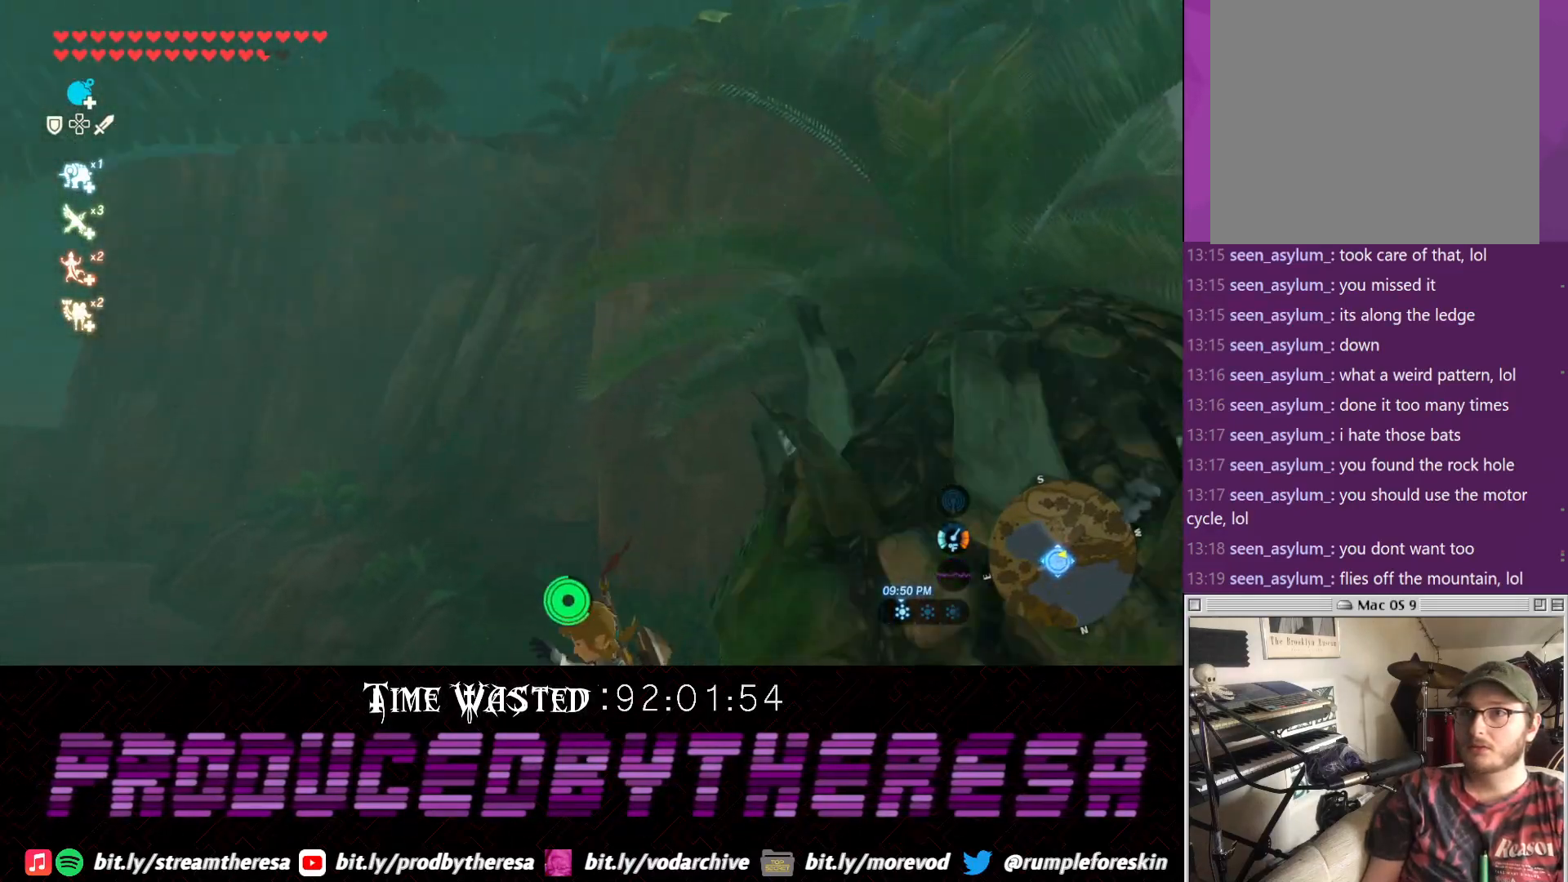
{"buttons": [], "left_stick": "right", "right_stick": "right", "events": [[267, "right_stick", "down-right"], [500, "right_stick", "right"]]}
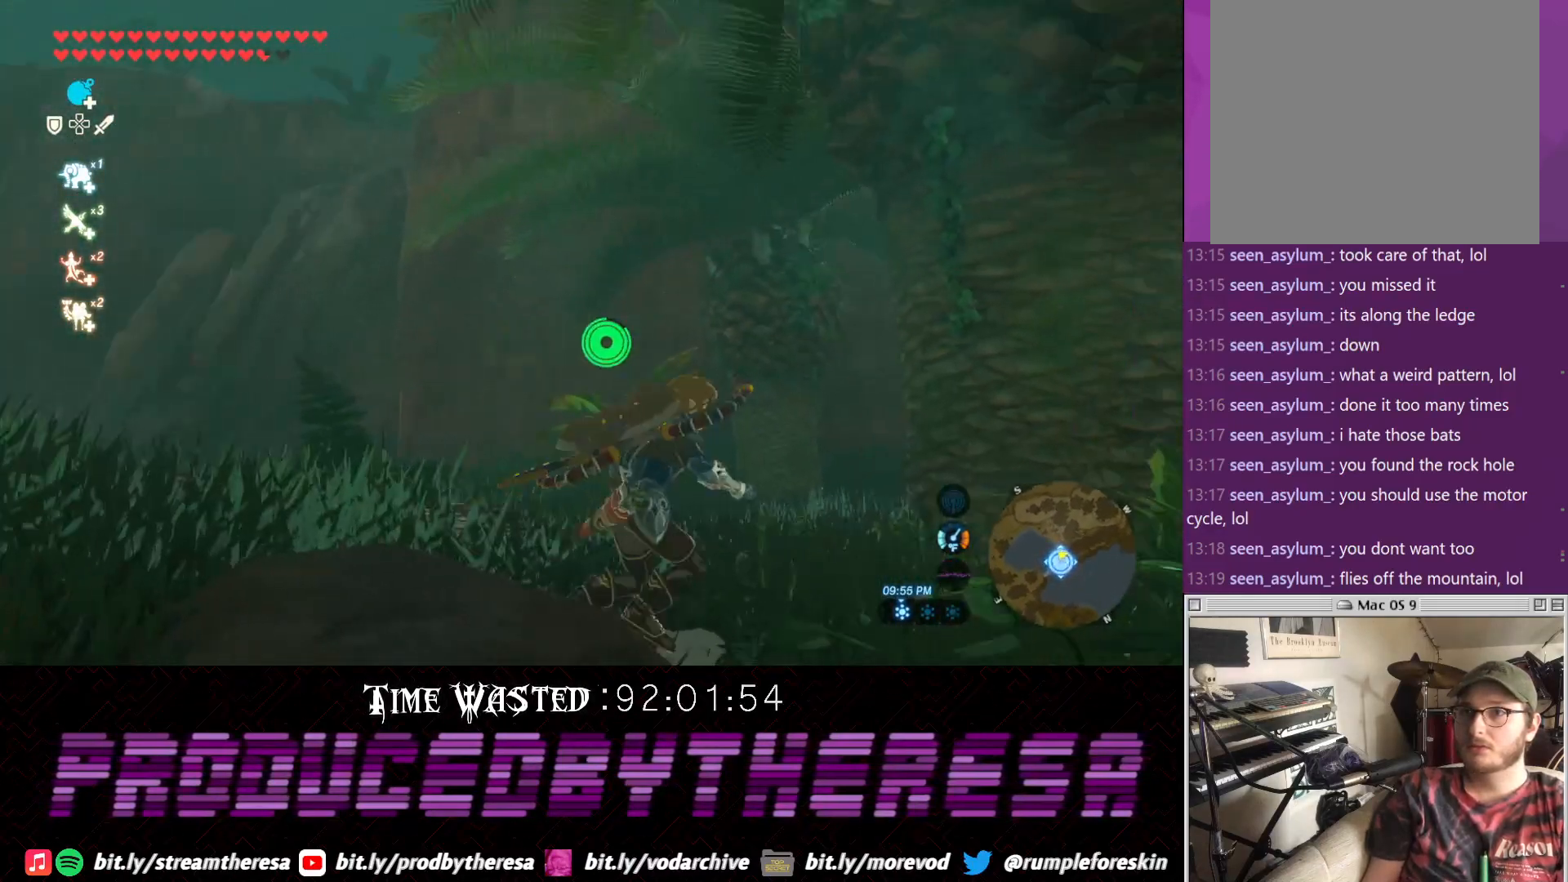
{"buttons": ["TRIANGLE"], "left_stick": "up", "right_stick": "center", "events": [[100, "right_stick", "up-right"], [183, "left_stick", "up"], [283, "right_stick", "center"], [417, "TRIANGLE", "down"]]}
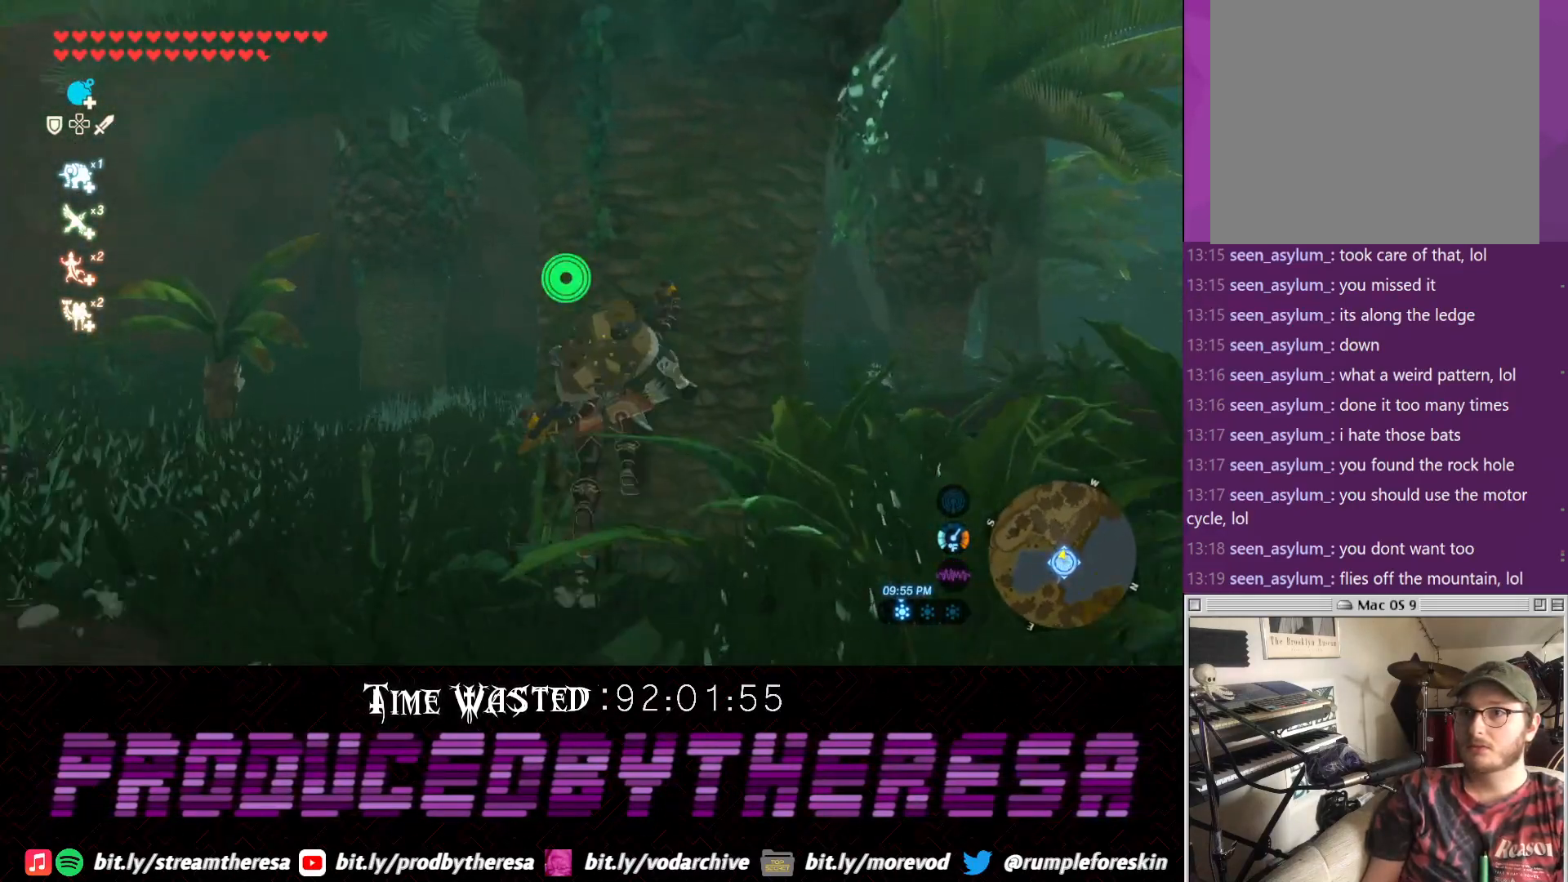
{"buttons": ["TRIANGLE"], "left_stick": "up", "right_stick": "center"}
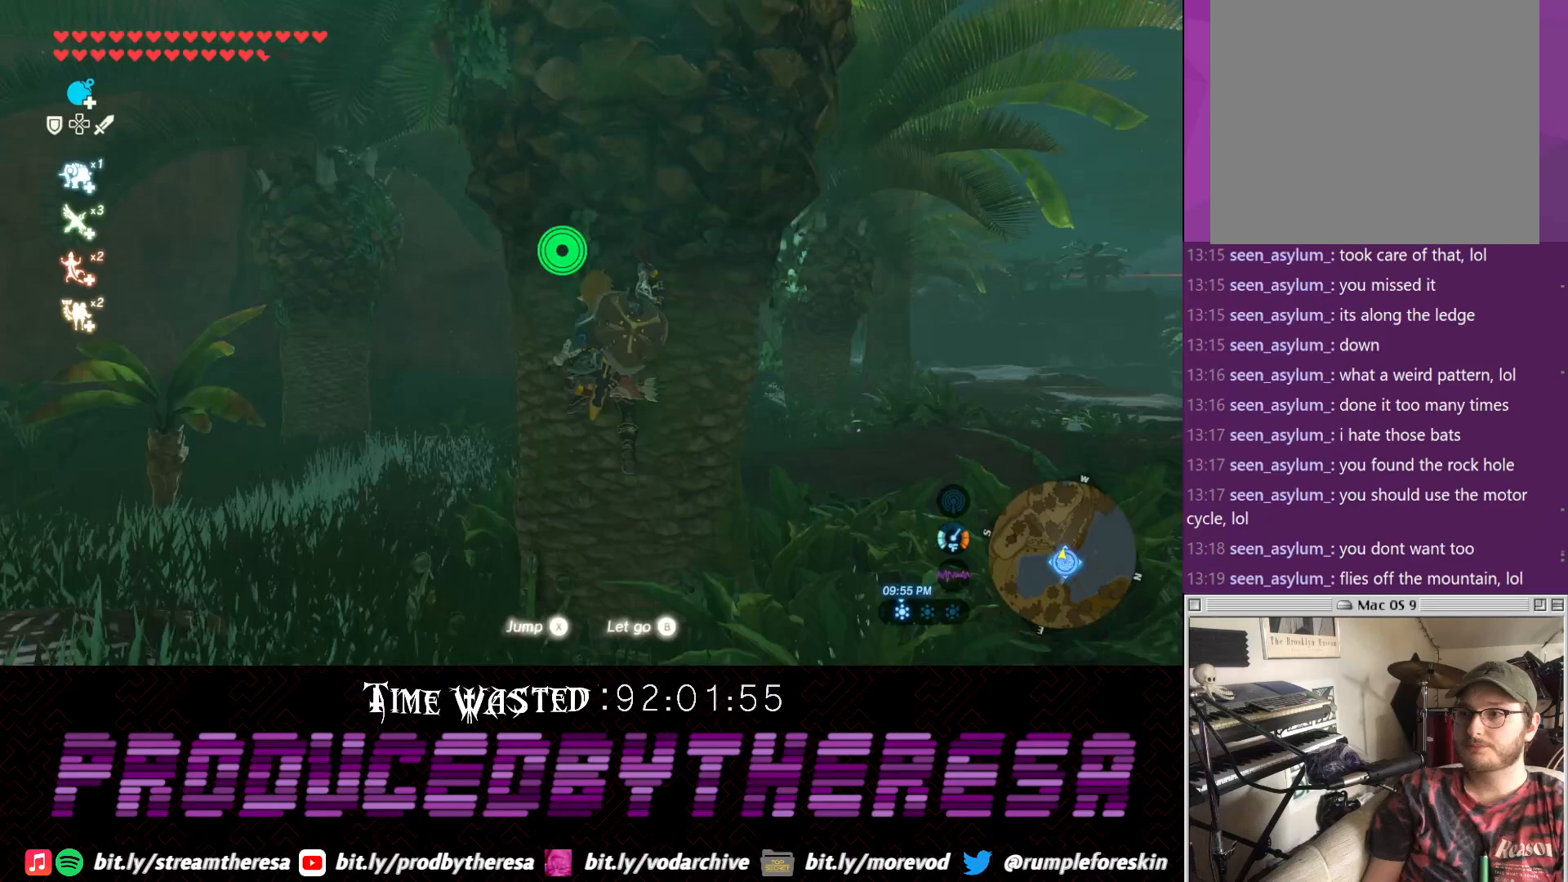
{"buttons": [], "left_stick": "up", "right_stick": "center"}
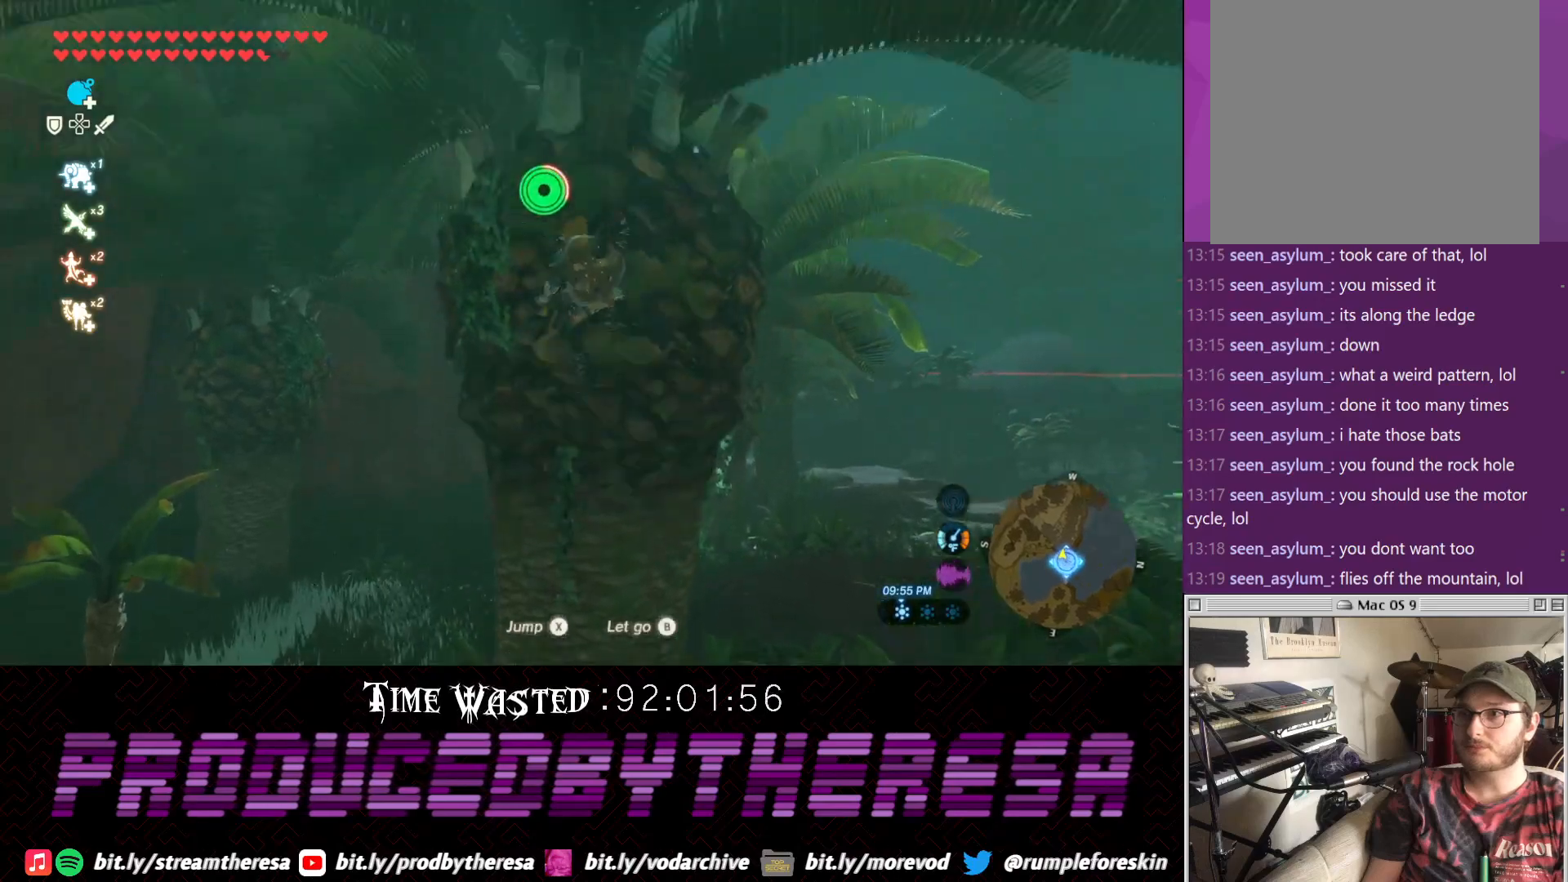
{"buttons": ["CROSS"], "left_stick": "up", "right_stick": "center", "events": [[183, "right_stick", "up-left"], [250, "right_stick", "up"], [433, "right_stick", "center"], [467, "CROSS", "down"]]}
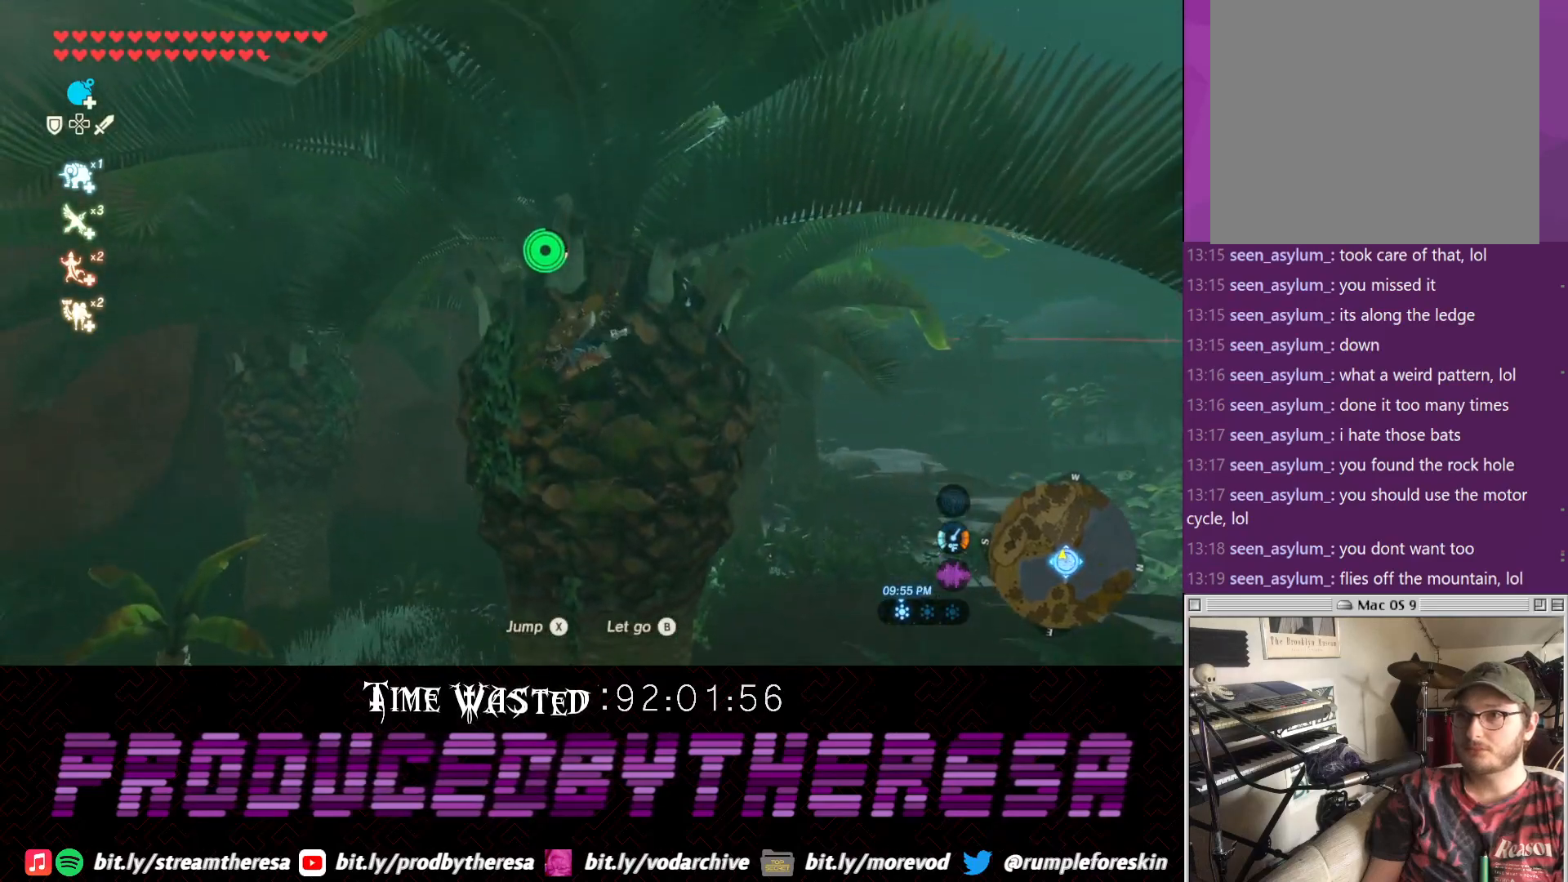
{"buttons": [], "left_stick": "up", "right_stick": "center", "events": [[450, "CROSS", "up"]]}
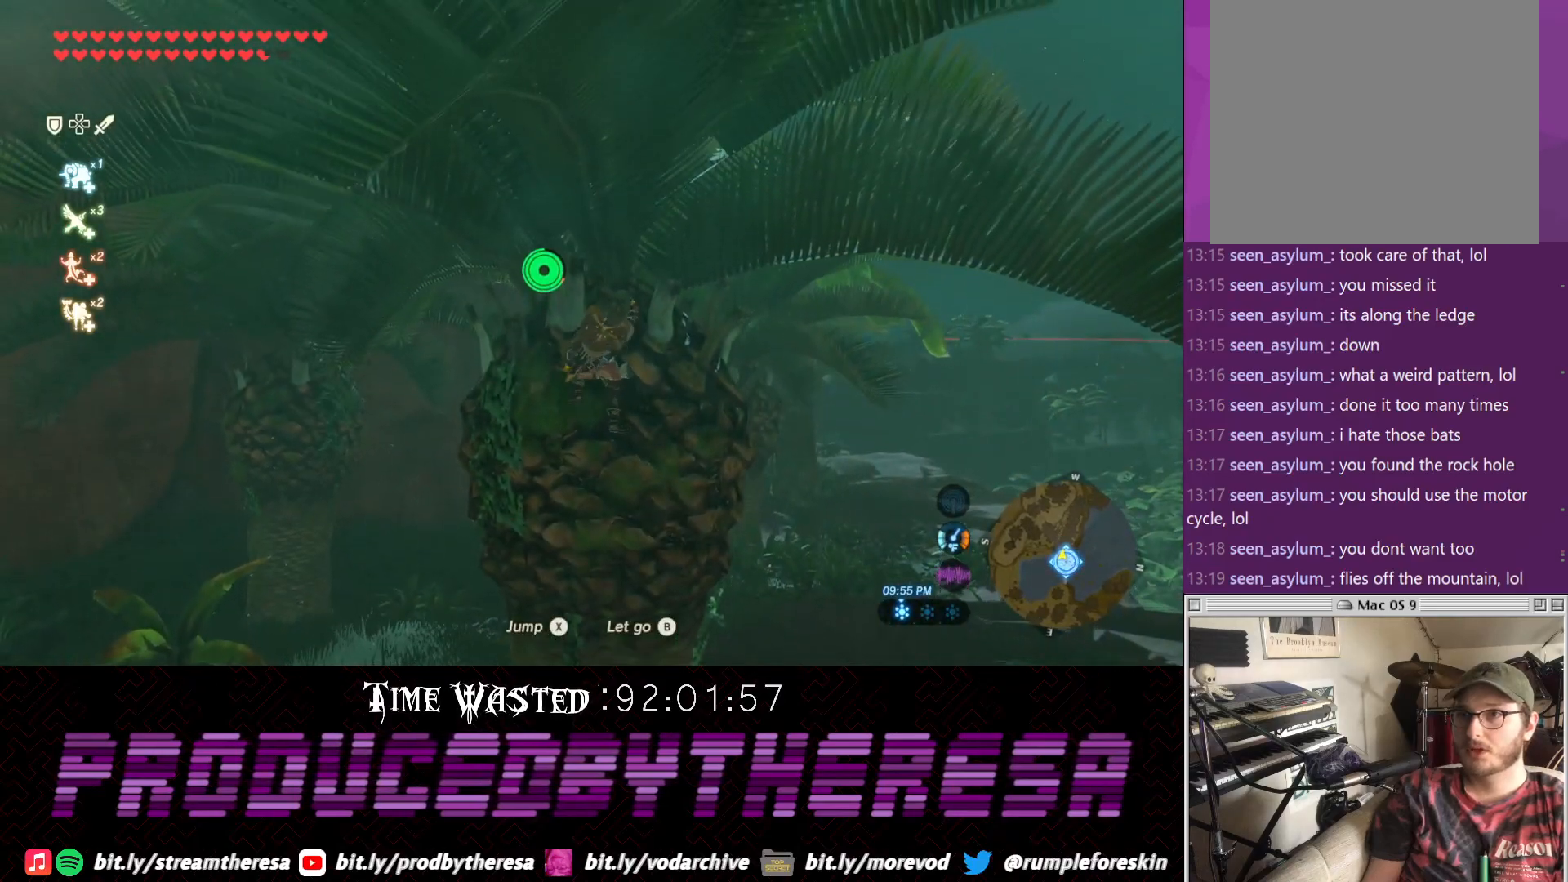
{"buttons": [], "left_stick": "up", "right_stick": "up-left", "events": [[400, "right_stick", "up-left"]]}
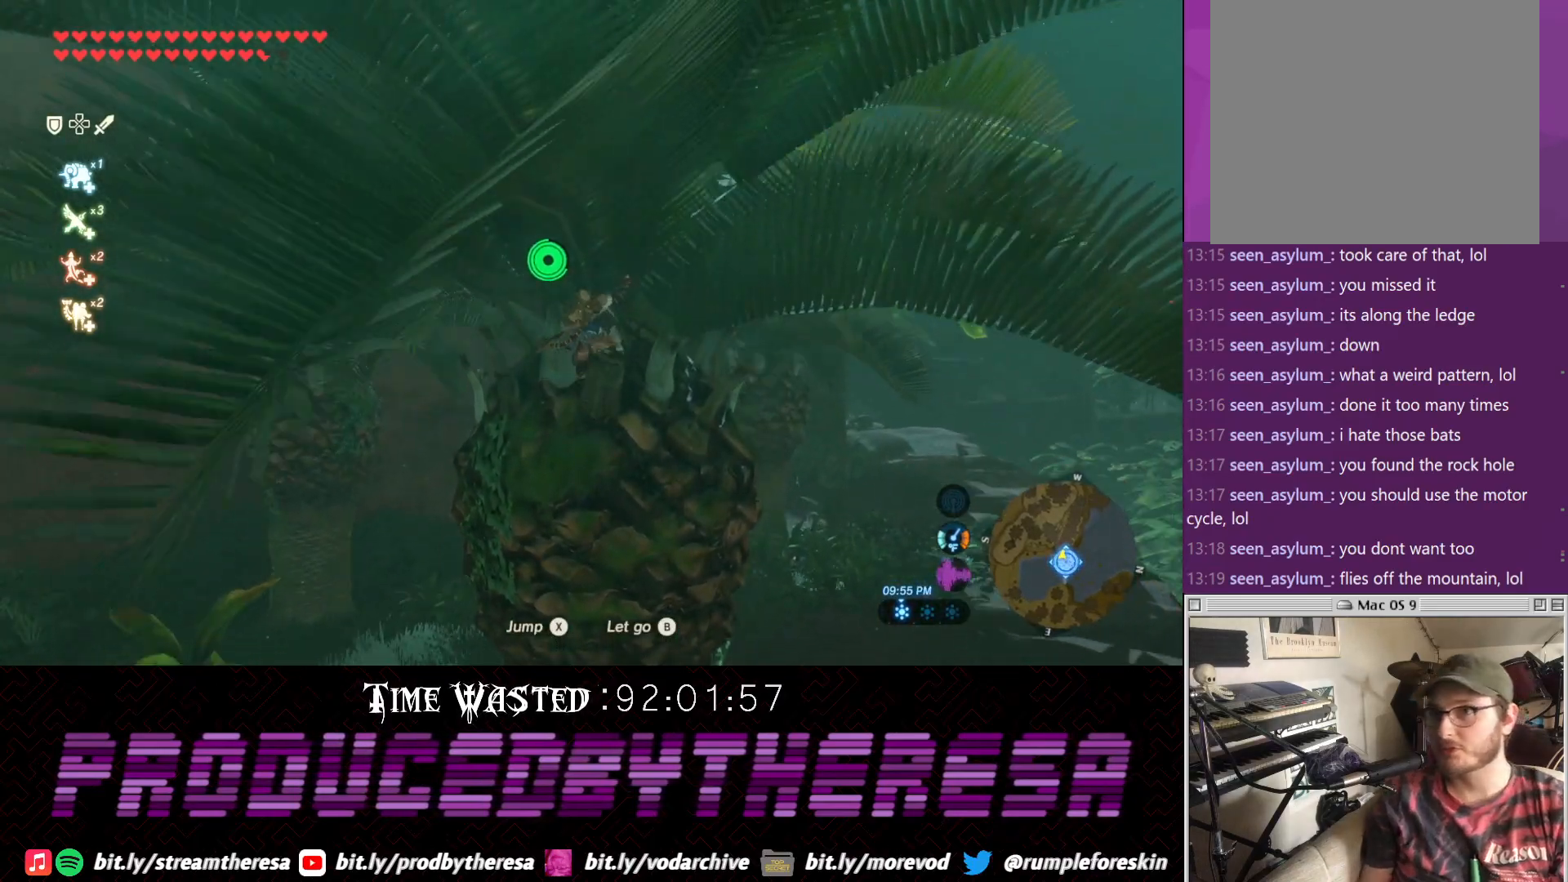
{"buttons": ["TRIANGLE"], "left_stick": "up", "right_stick": "center", "events": [[100, "CROSS", "down"], [117, "right_stick", "center"], [383, "CROSS", "up"], [433, "TRIANGLE", "down"]]}
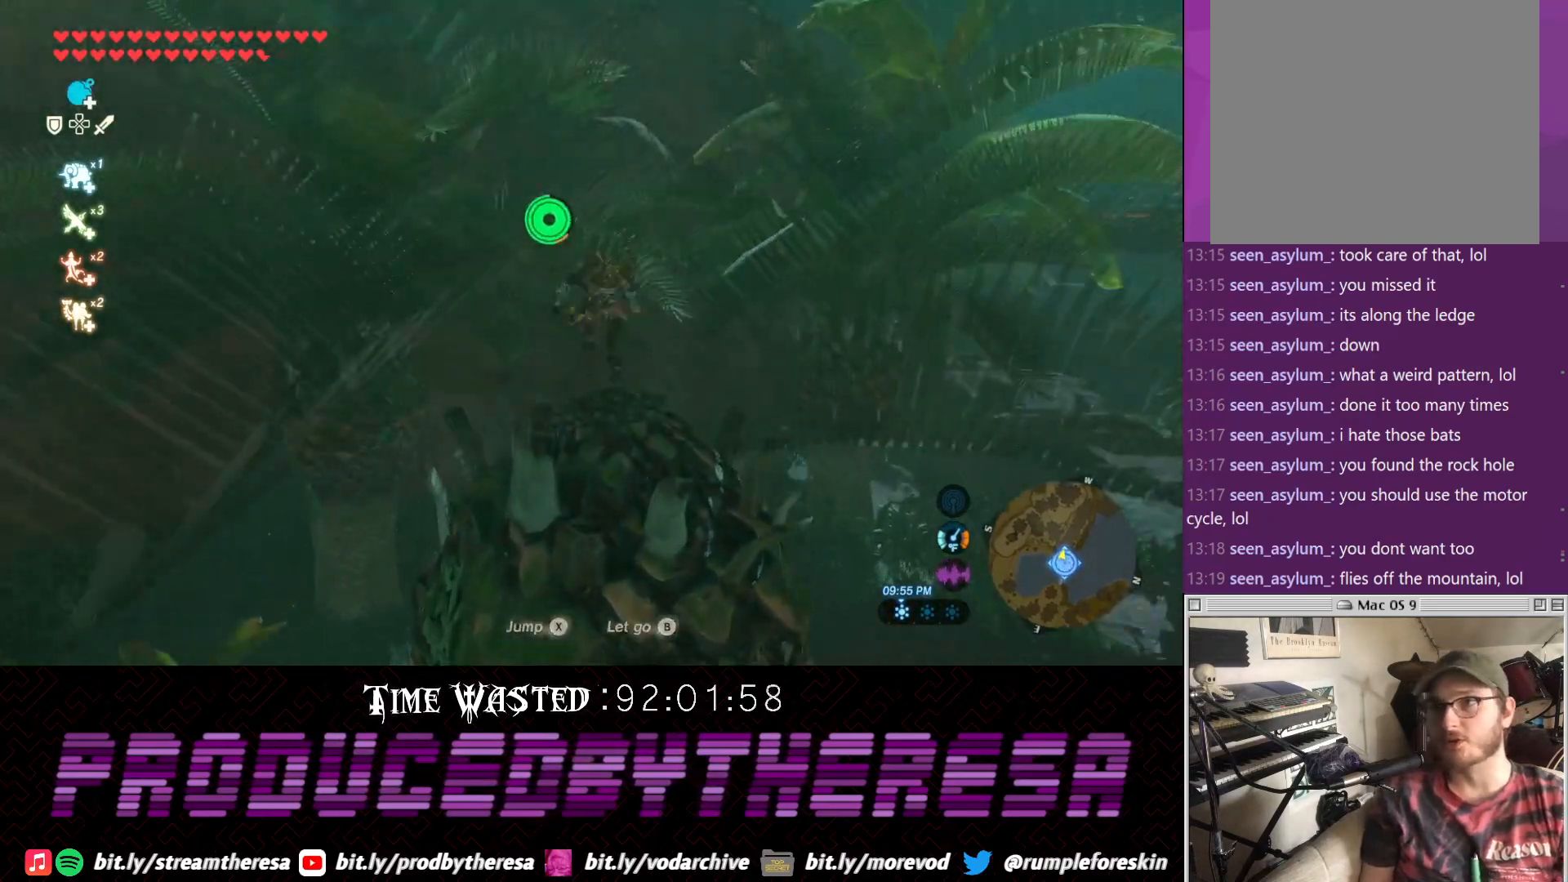
{"buttons": [], "left_stick": "up", "right_stick": "center"}